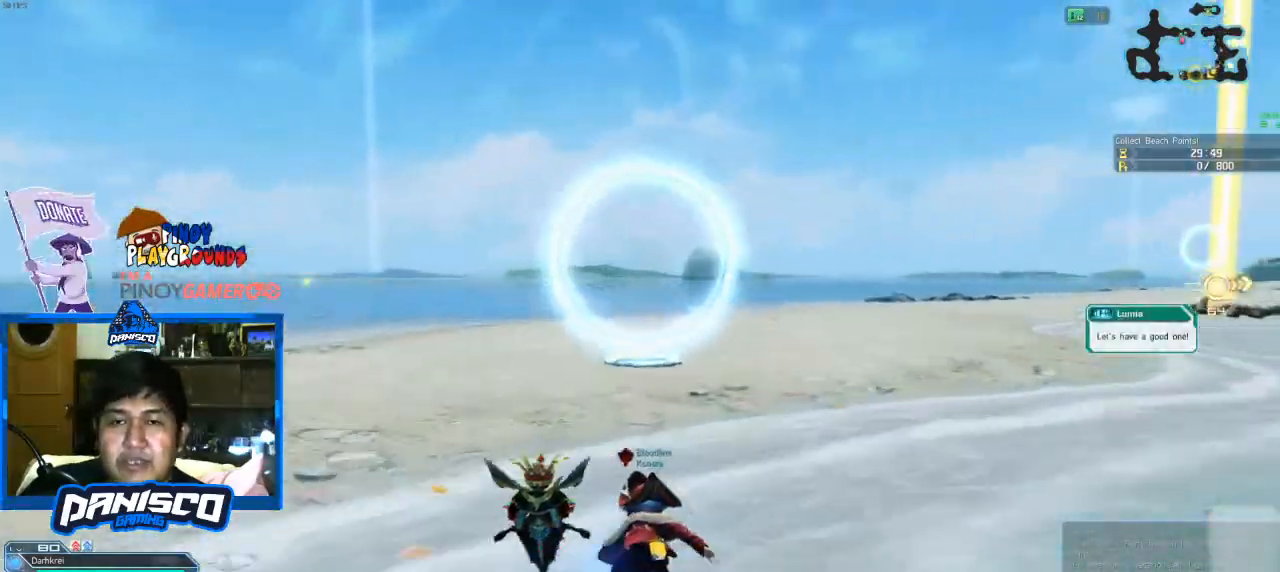
Gameplay with keyboard and mouse; each line is a JSON object with the keys and mouse buttons held at the frame after it. "events" lists presses ("down") and releases ("up") of "1", "2", "3", "4", "5", "a", "alt", "c", "caps_lock", "ctrl", "d", "e", "f", "g", "q", "r", "s", "shift", "space", "t", "tab", "v", "w", "x", "z", "mouse_left", "mouse_wheel" and "mouse_right" between this image and that frame as [ms after this image, input, new state], when the widget could be followed in between. "mouse_left", "mouse_wheel", "mouse_right" = the "left", "wheel", "right" buttons of the "mouse" list. No other keys are recorded. "wheel" means that the mouse wheel is clicked or scrolled. Not read: mouse_move.
{"keys": ["w"], "mouse": [], "events": []}
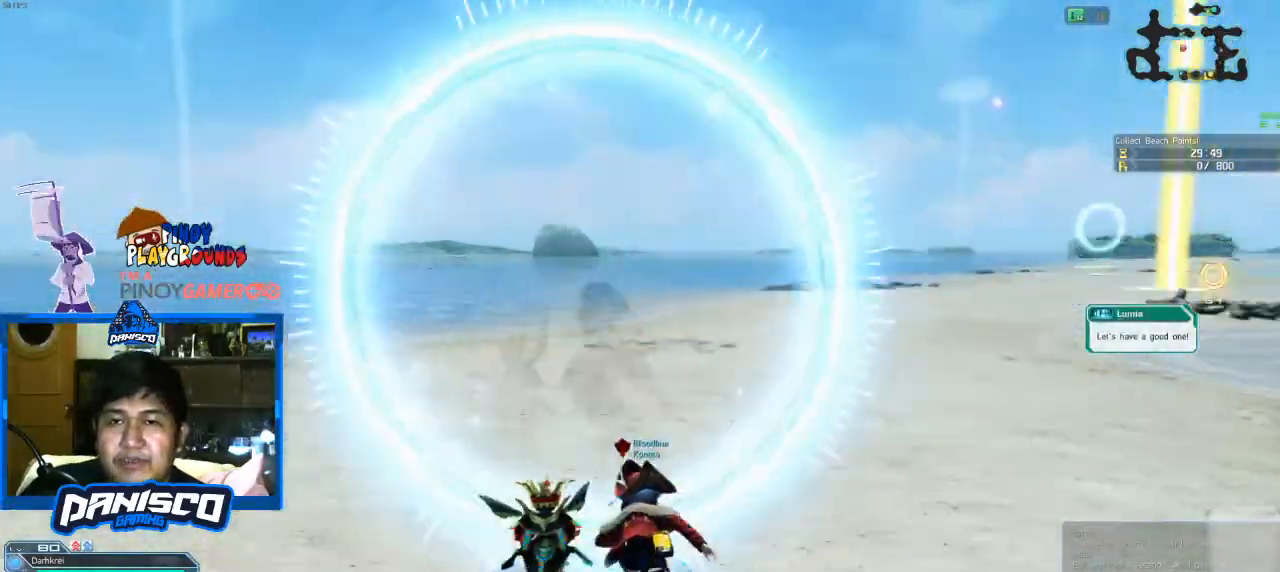
{"keys": ["w"], "mouse": [], "events": []}
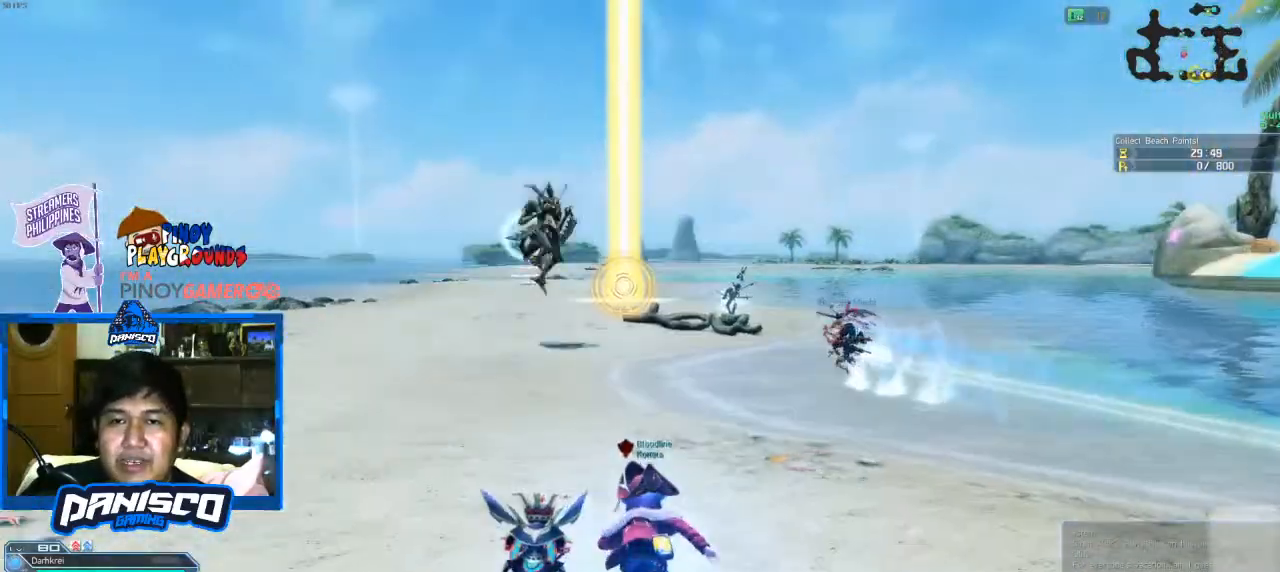
{"keys": ["w"], "mouse": [], "events": []}
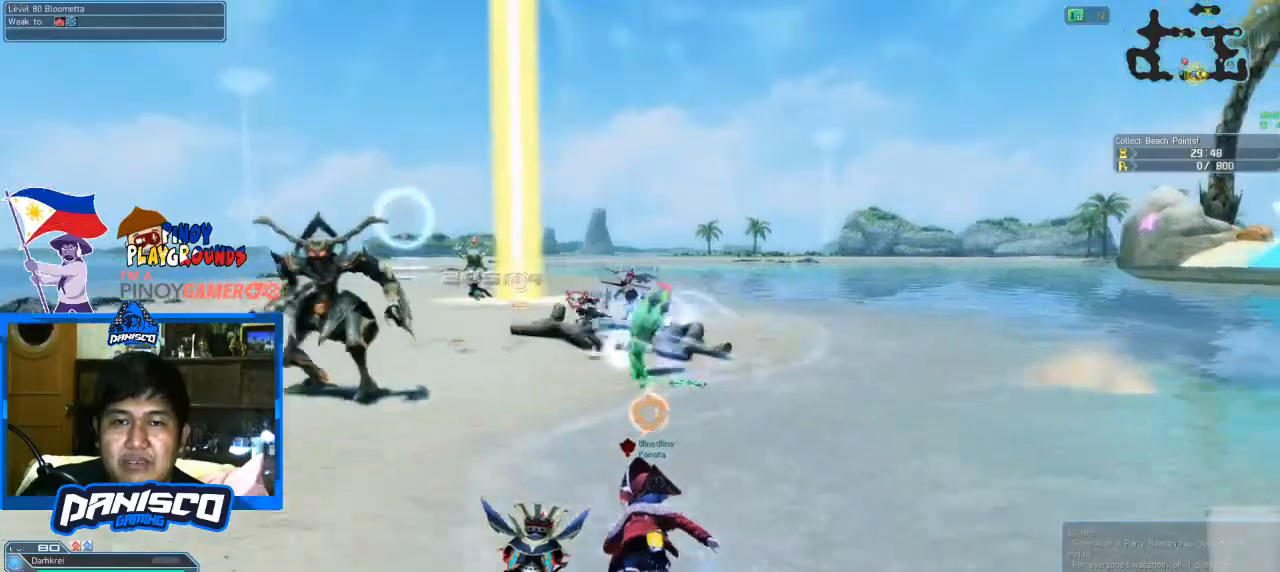
{"keys": ["w"], "mouse": [], "events": [[333, "mouse_left", "down"], [433, "mouse_left", "up"]]}
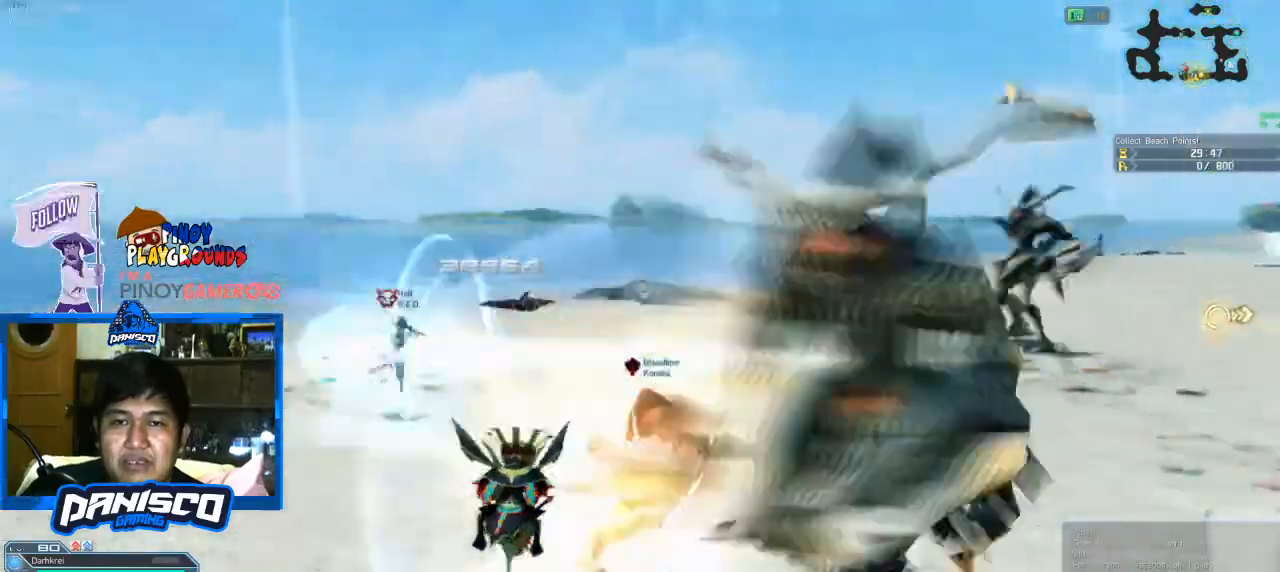
{"keys": ["w"], "mouse": [], "events": []}
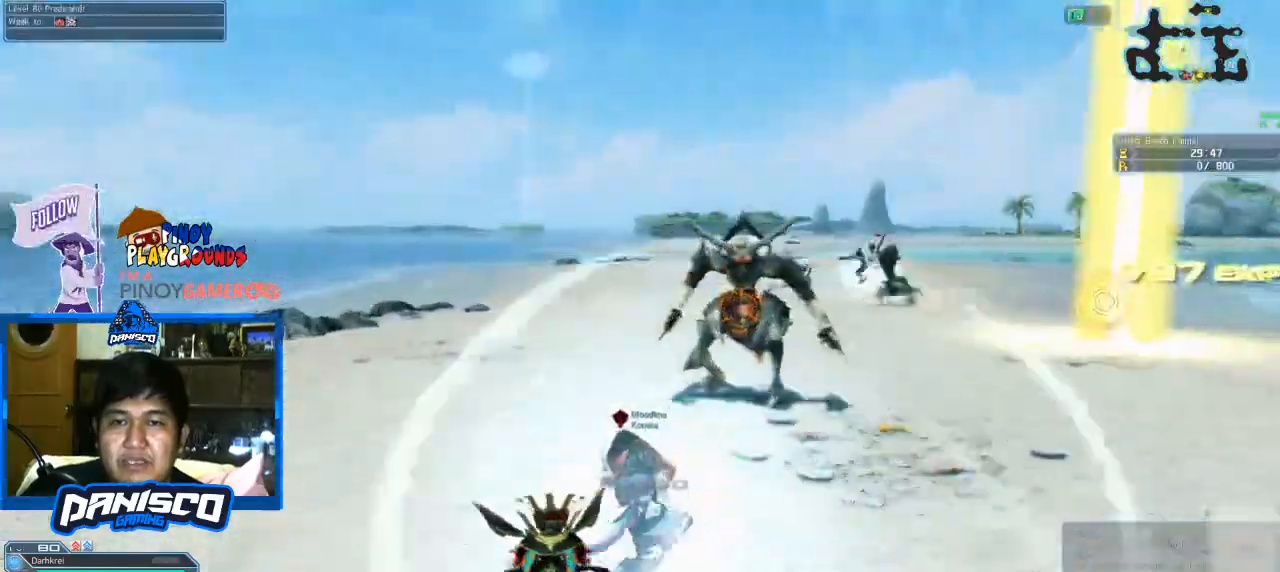
{"keys": ["shift"], "mouse": [], "events": [[300, "mouse_left", "down"], [300, "shift", "down"], [366, "mouse_left", "up"], [466, "w", "up"]]}
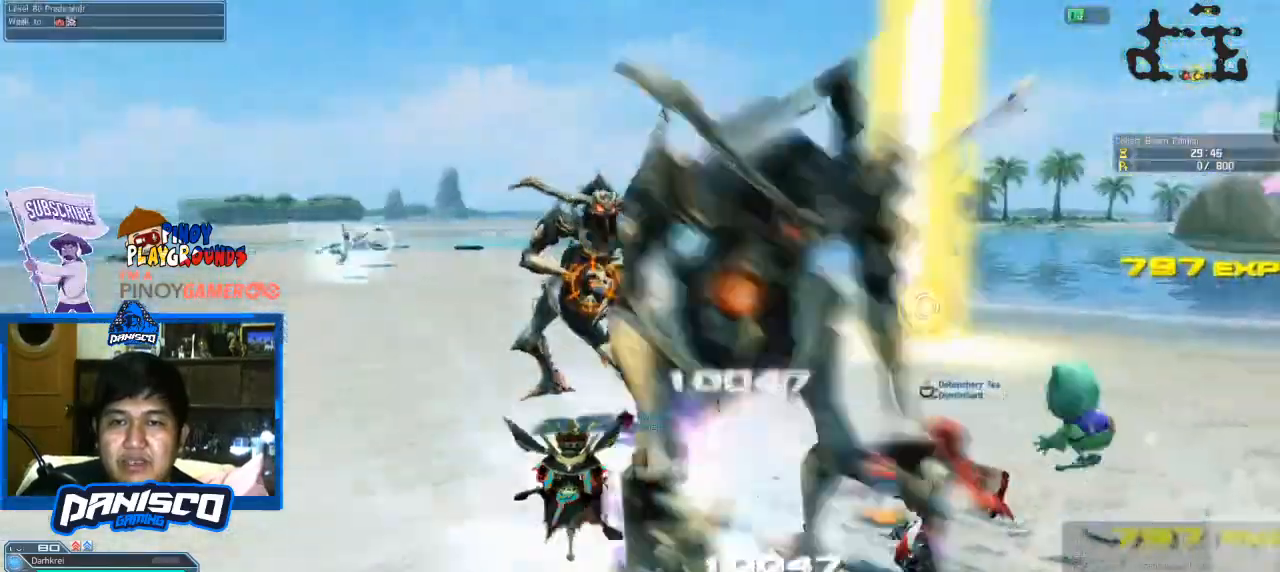
{"keys": ["shift"], "mouse": [], "events": [[300, "mouse_right", "down"], [433, "mouse_right", "up"]]}
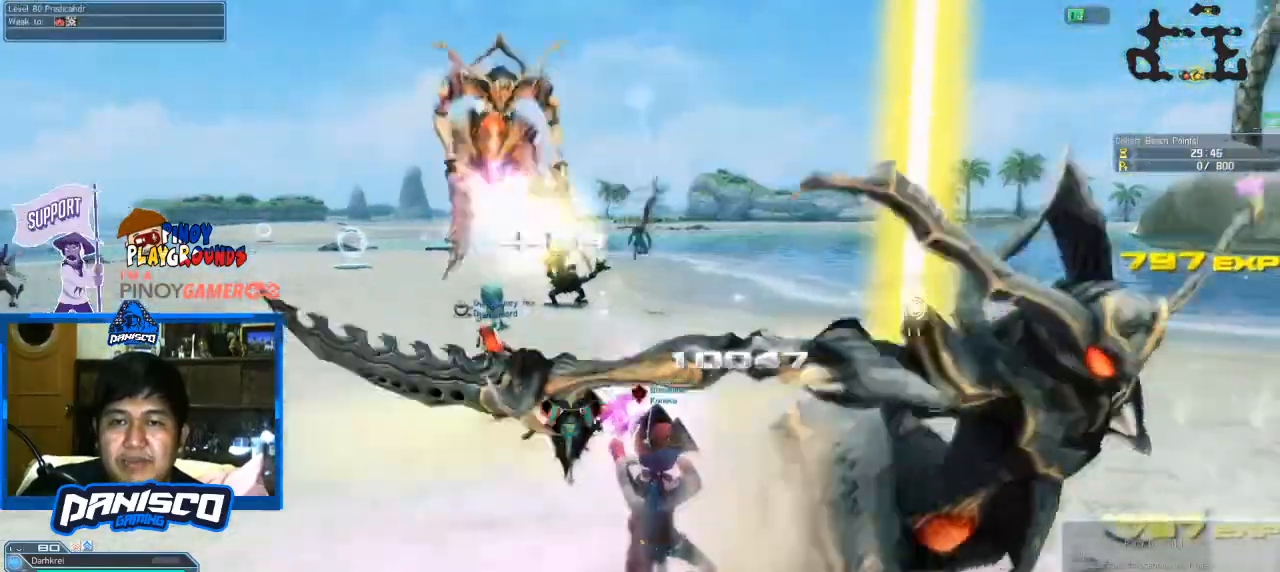
{"keys": ["shift"], "mouse": [], "events": []}
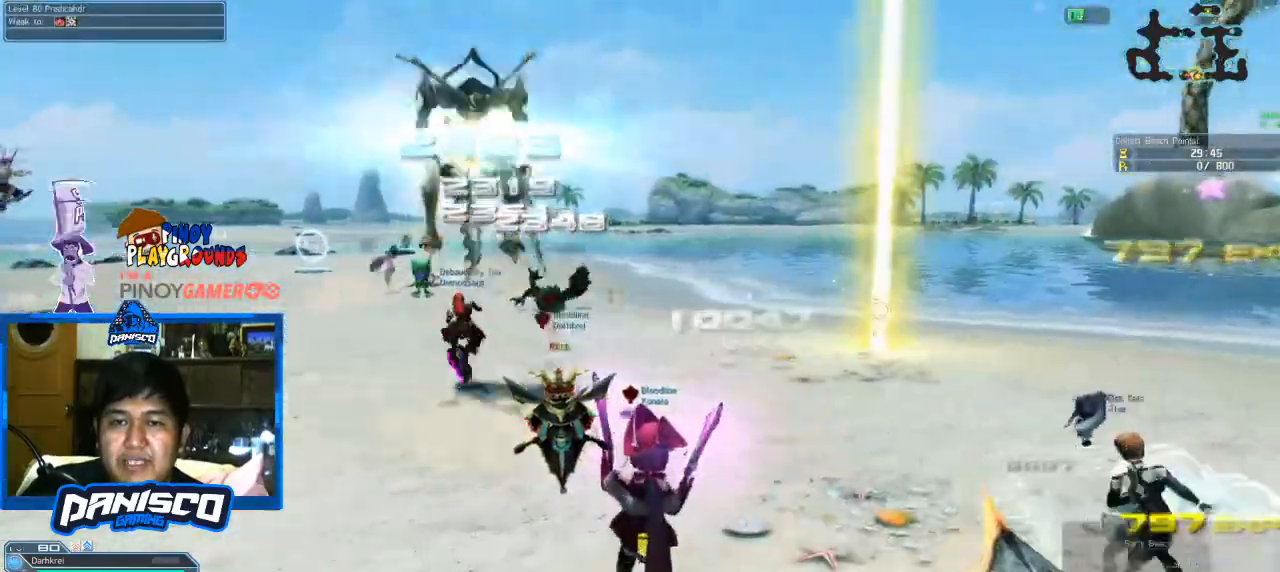
{"keys": [], "mouse": [], "events": [[133, "mouse_right", "down"], [333, "mouse_right", "up"], [500, "shift", "up"]]}
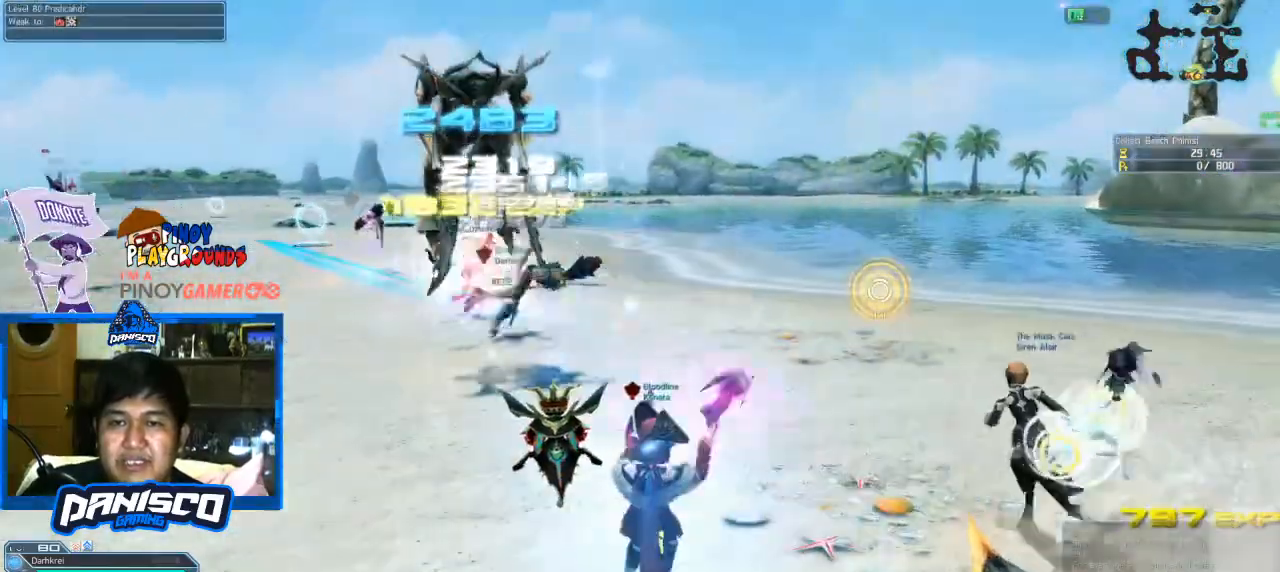
{"keys": ["w"], "mouse": [], "events": [[100, "w", "down"]]}
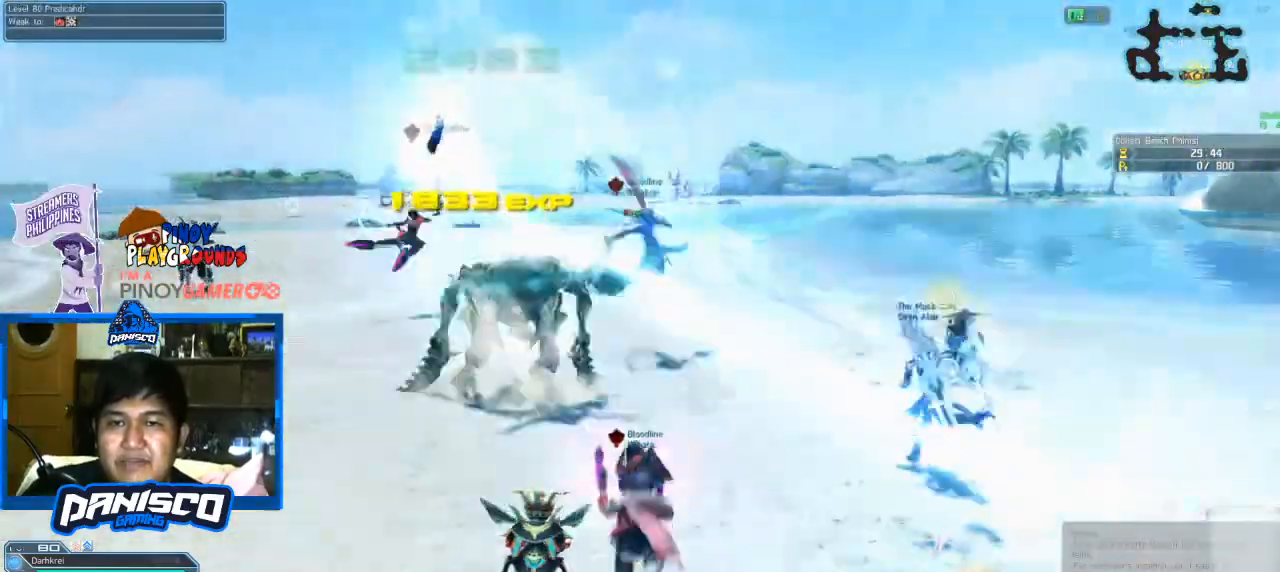
{"keys": ["w"], "mouse": [], "events": []}
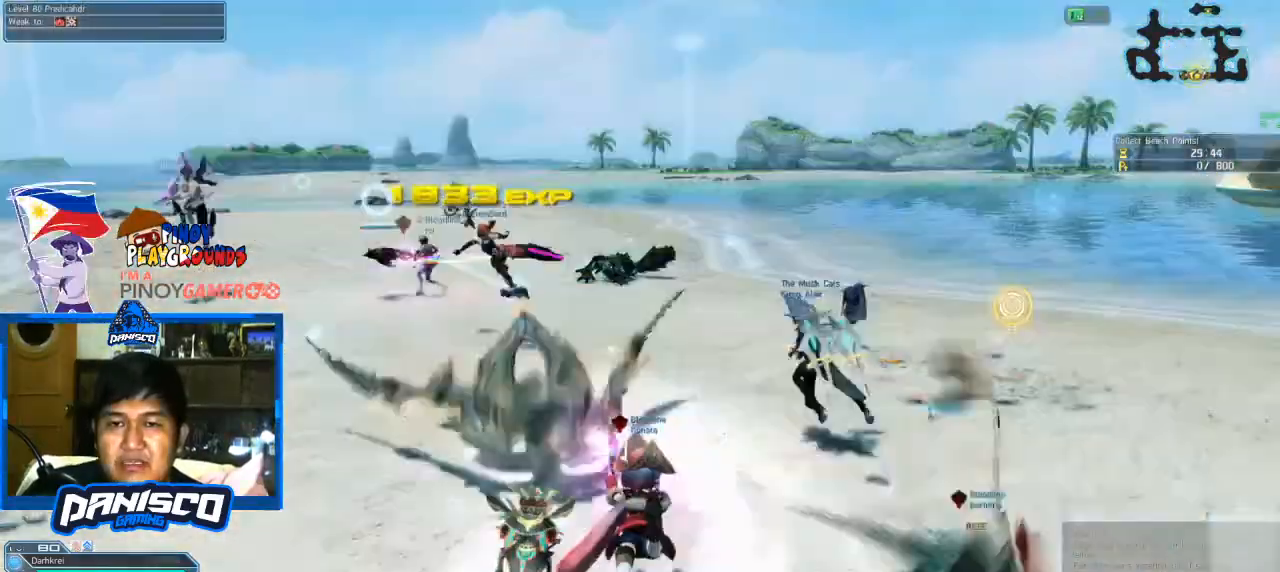
{"keys": ["d", "w"], "mouse": [], "events": [[266, "d", "down"]]}
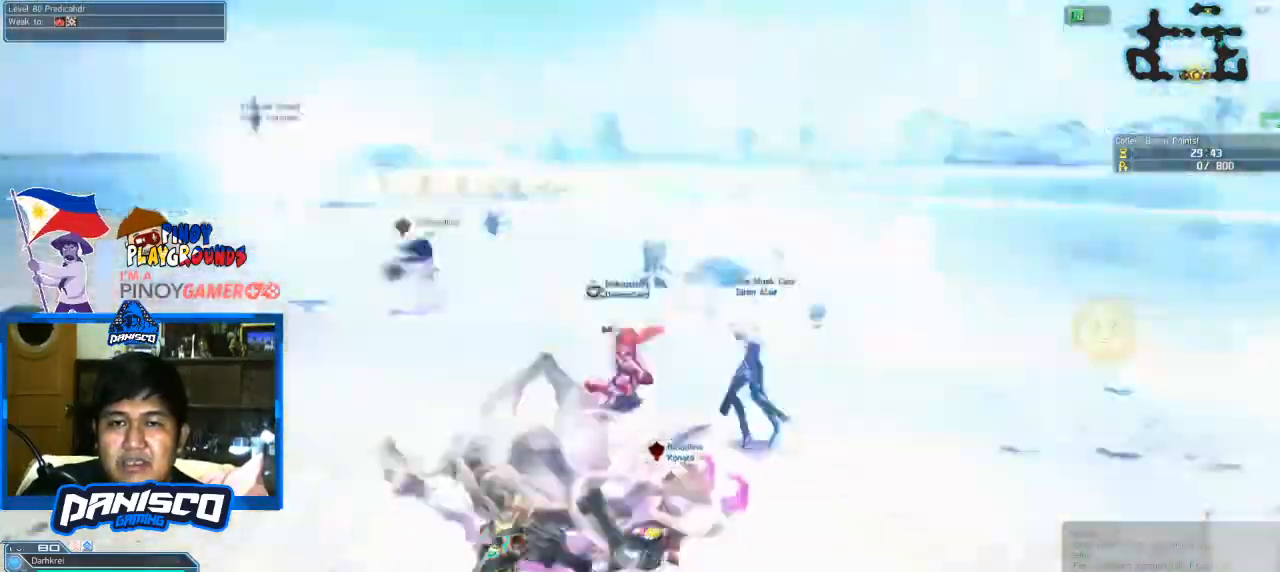
{"keys": ["d"], "mouse": [], "events": [[266, "w", "up"]]}
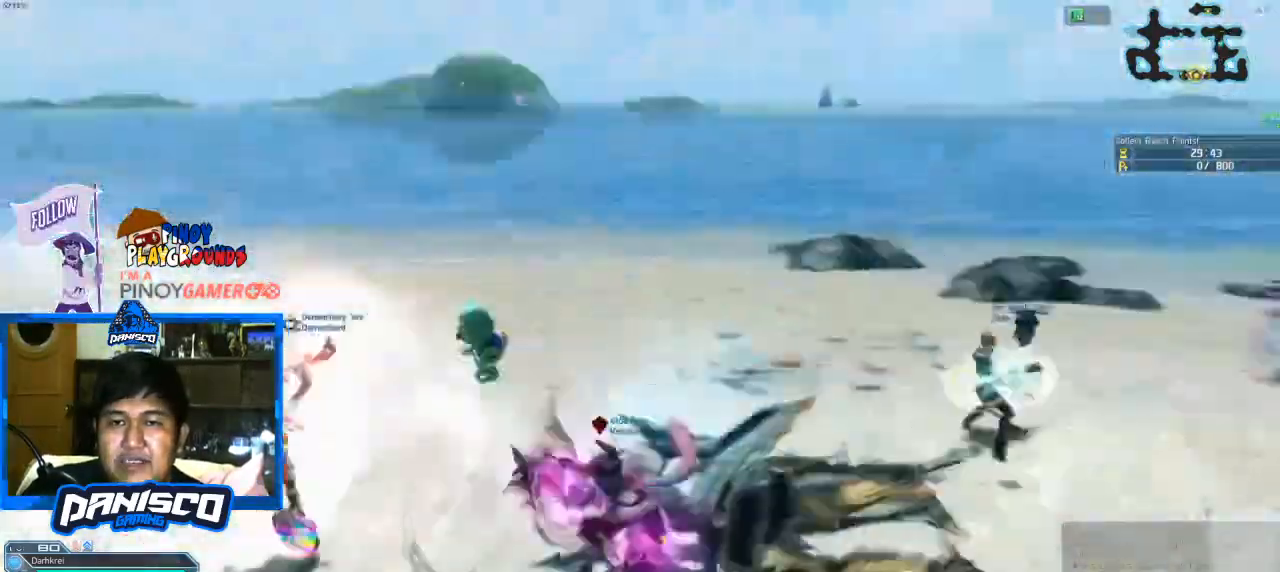
{"keys": ["a"], "mouse": [], "events": [[100, "s", "down"], [300, "d", "up"], [366, "a", "down"], [500, "s", "up"]]}
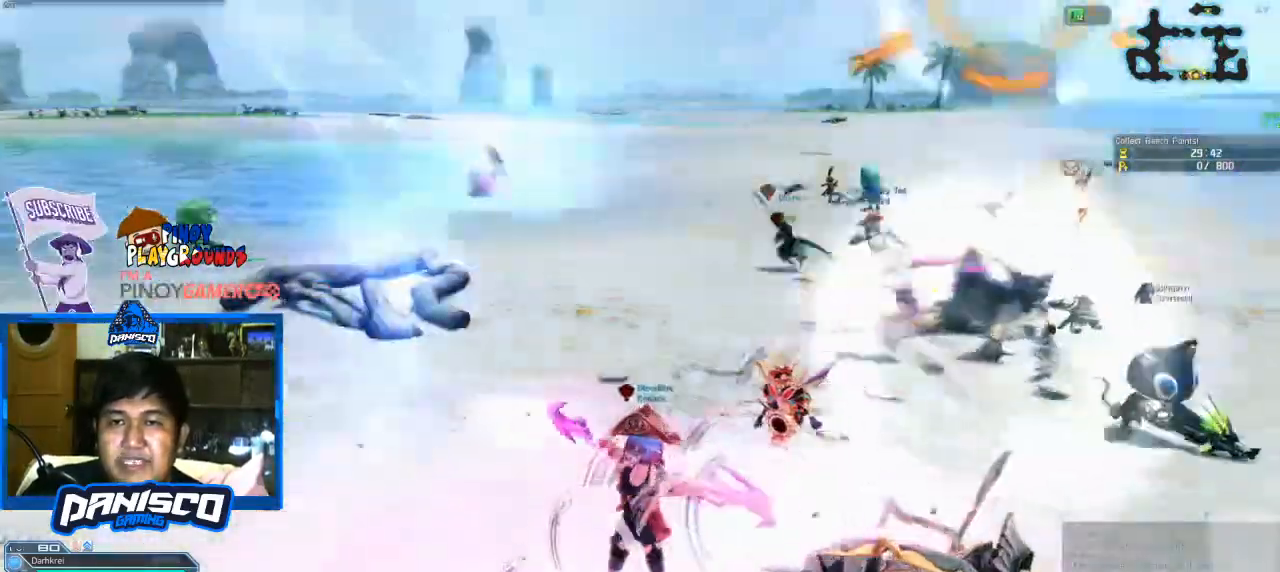
{"keys": ["a", "w"], "mouse": [], "events": [[133, "w", "down"]]}
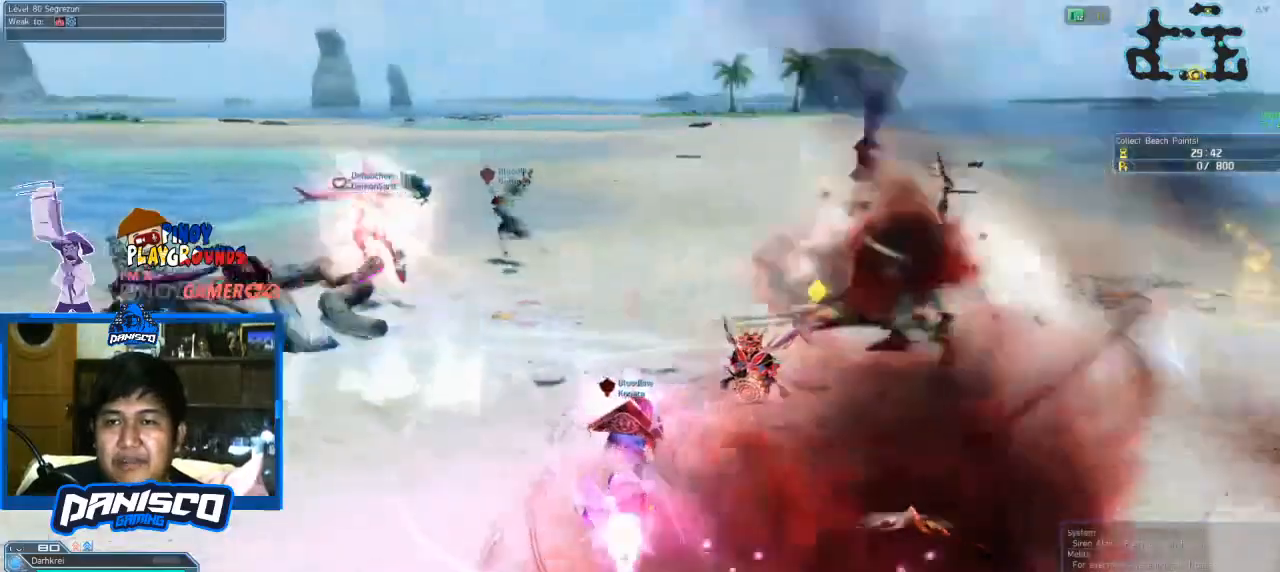
{"keys": ["w"], "mouse": [], "events": [[66, "a", "up"]]}
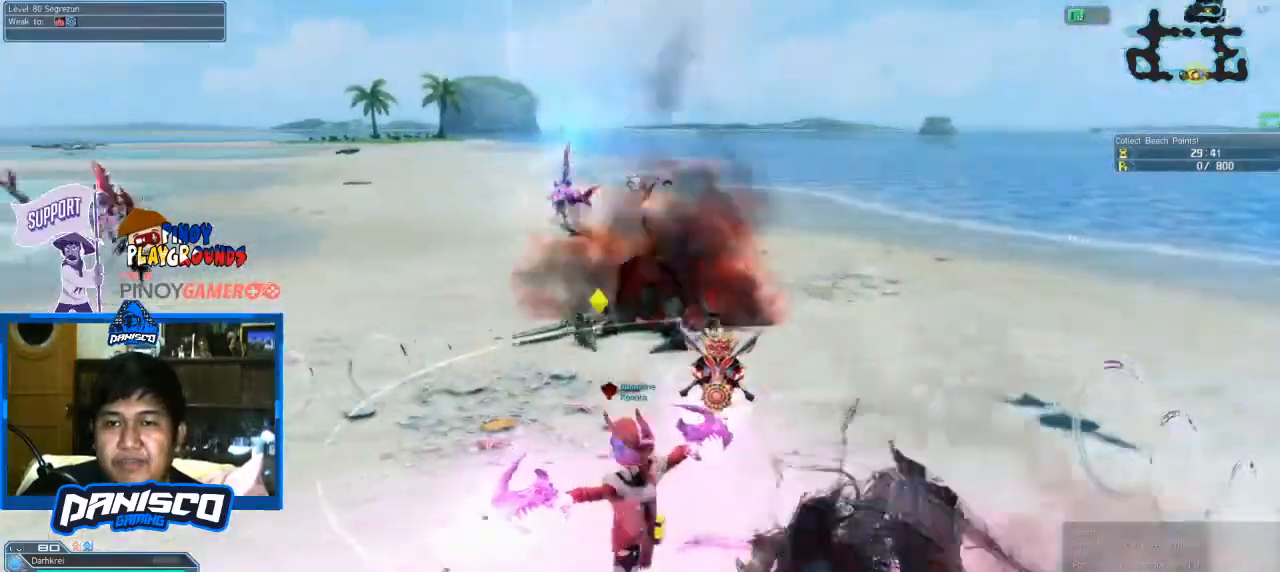
{"keys": ["w"], "mouse": [], "events": []}
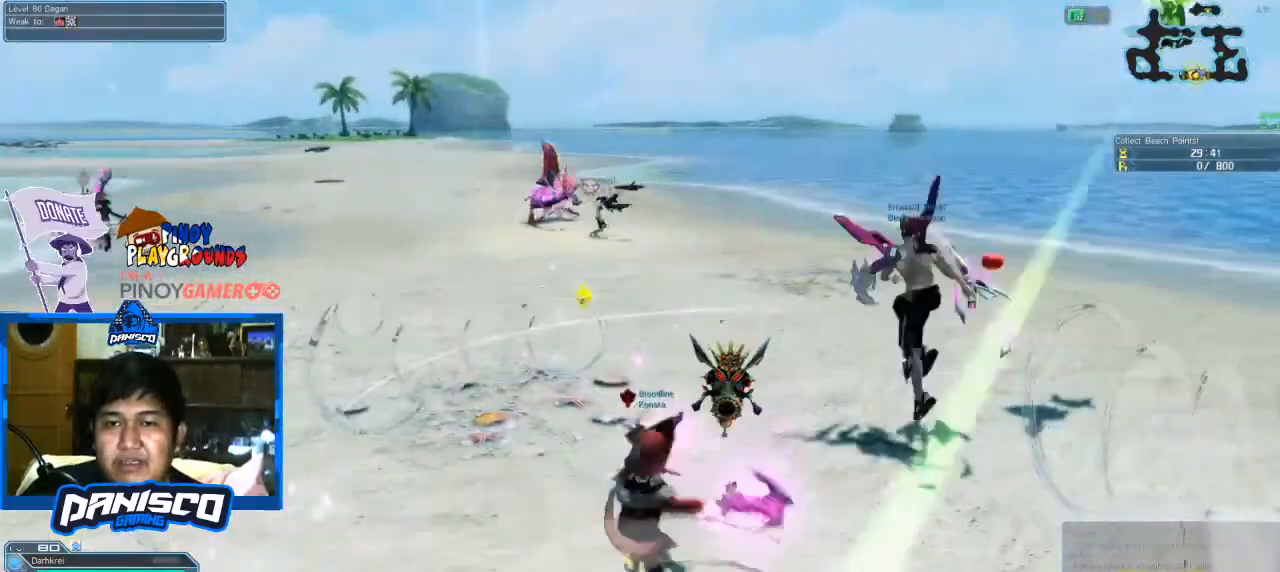
{"keys": ["w"], "mouse": [], "events": []}
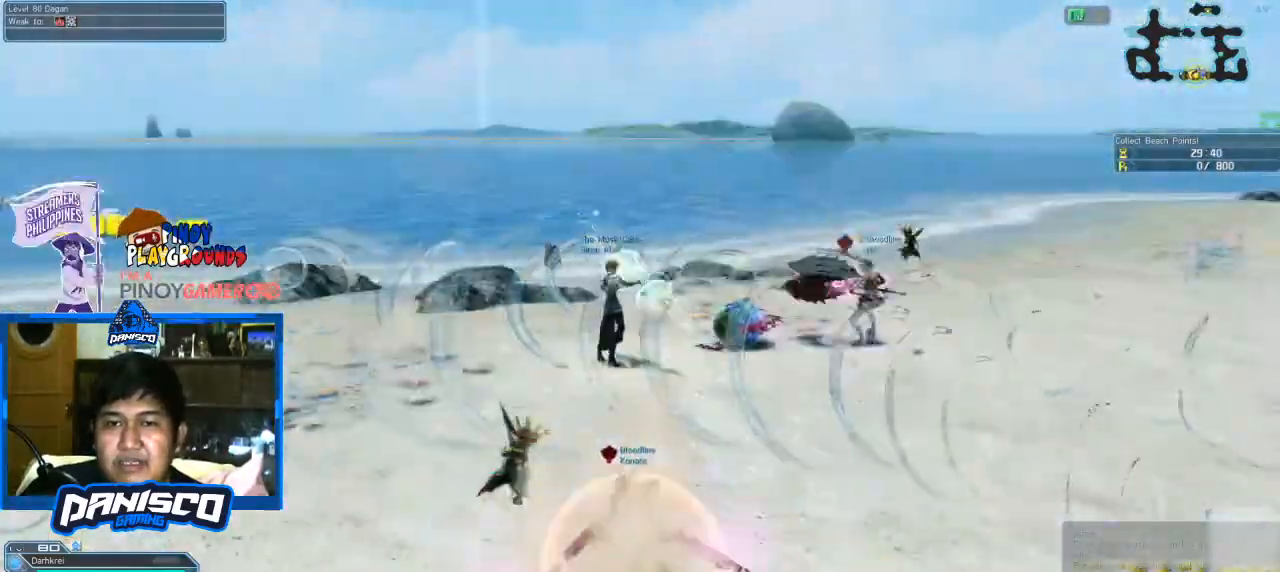
{"keys": ["a", "w"], "mouse": [], "events": [[66, "a", "down"], [200, "mouse_left", "down"], [333, "mouse_left", "up"]]}
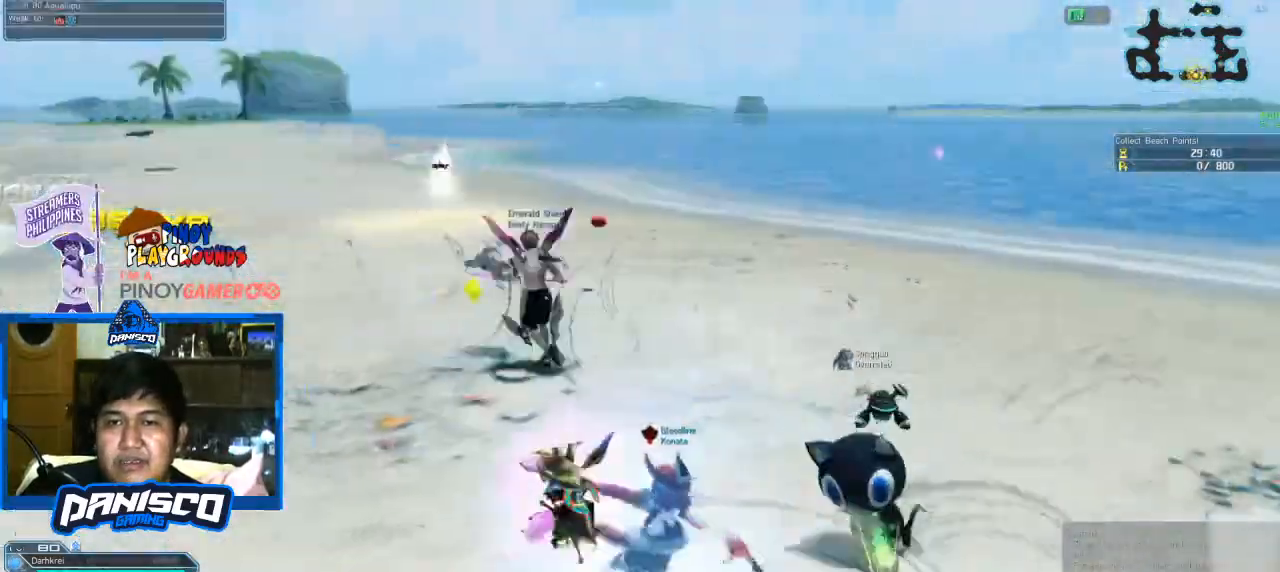
{"keys": ["w"], "mouse": ["left"], "events": [[433, "mouse_left", "down"], [500, "a", "up"]]}
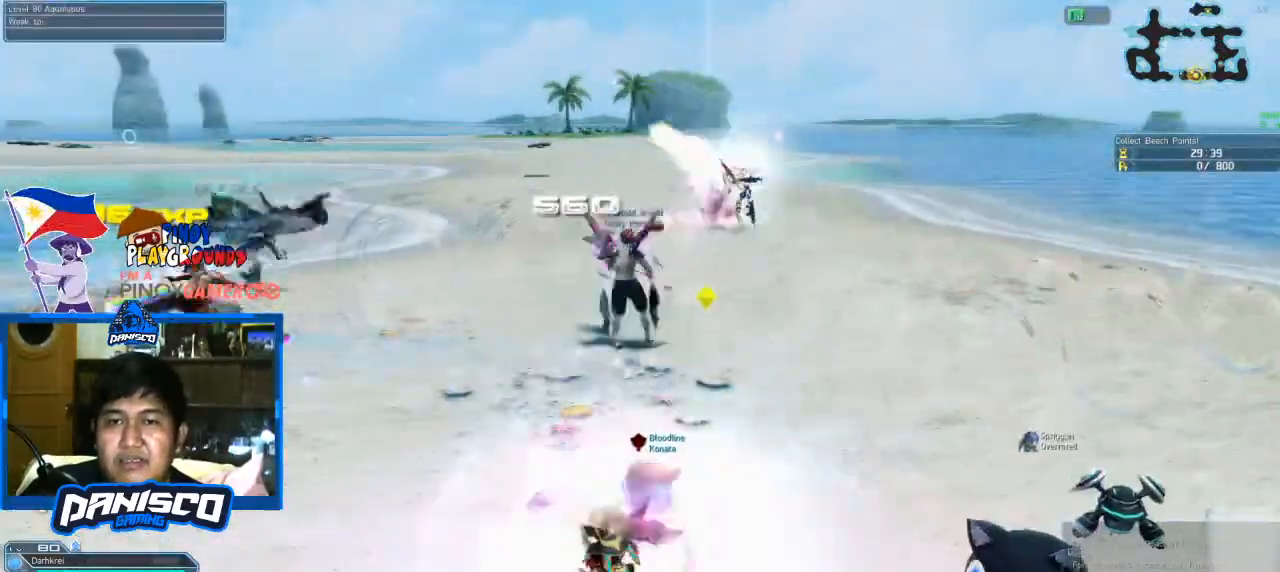
{"keys": ["w"], "mouse": [], "events": [[100, "mouse_left", "up"]]}
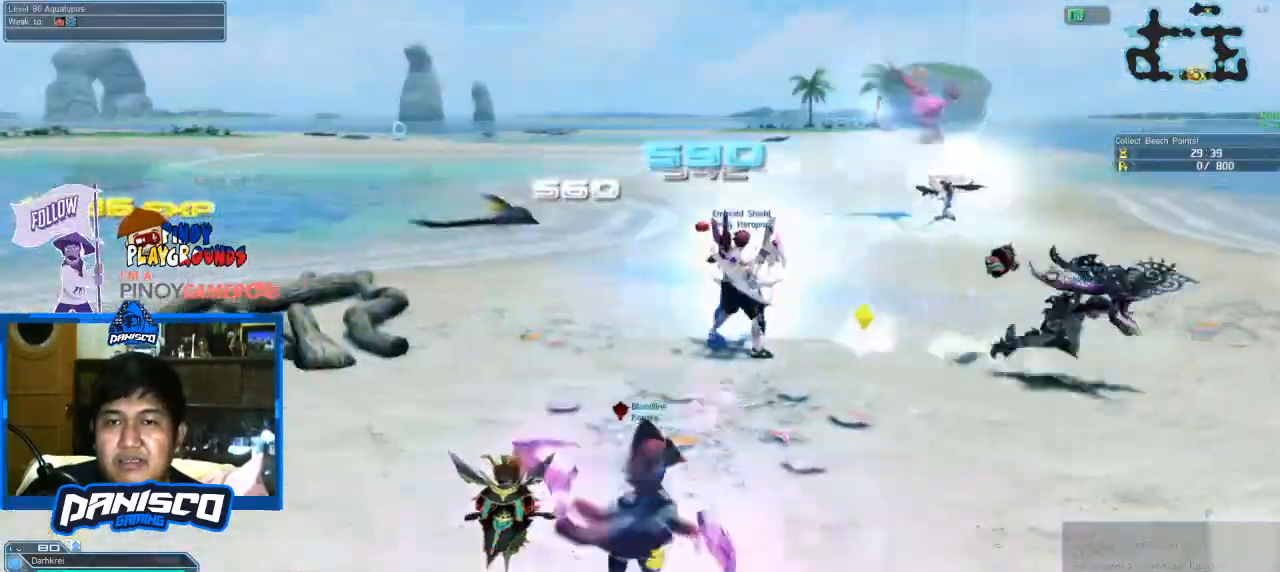
{"keys": ["d", "w"], "mouse": [], "events": [[66, "mouse_left", "down"], [233, "d", "down"], [300, "mouse_left", "up"]]}
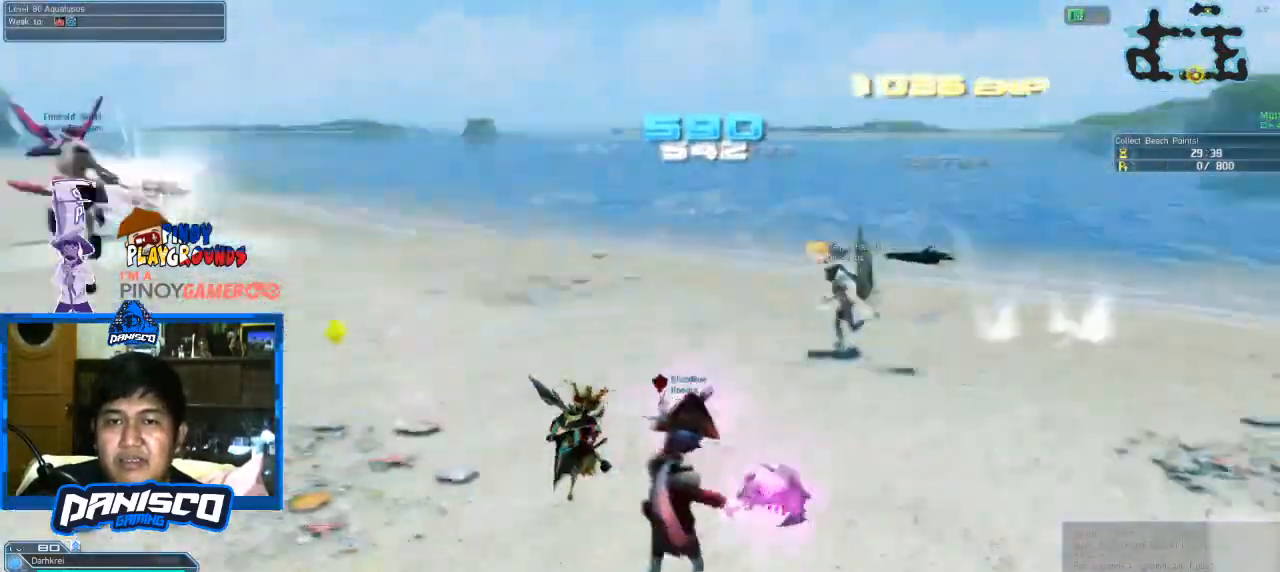
{"keys": ["d", "w"], "mouse": [], "events": [[100, "mouse_left", "down"], [266, "mouse_left", "up"]]}
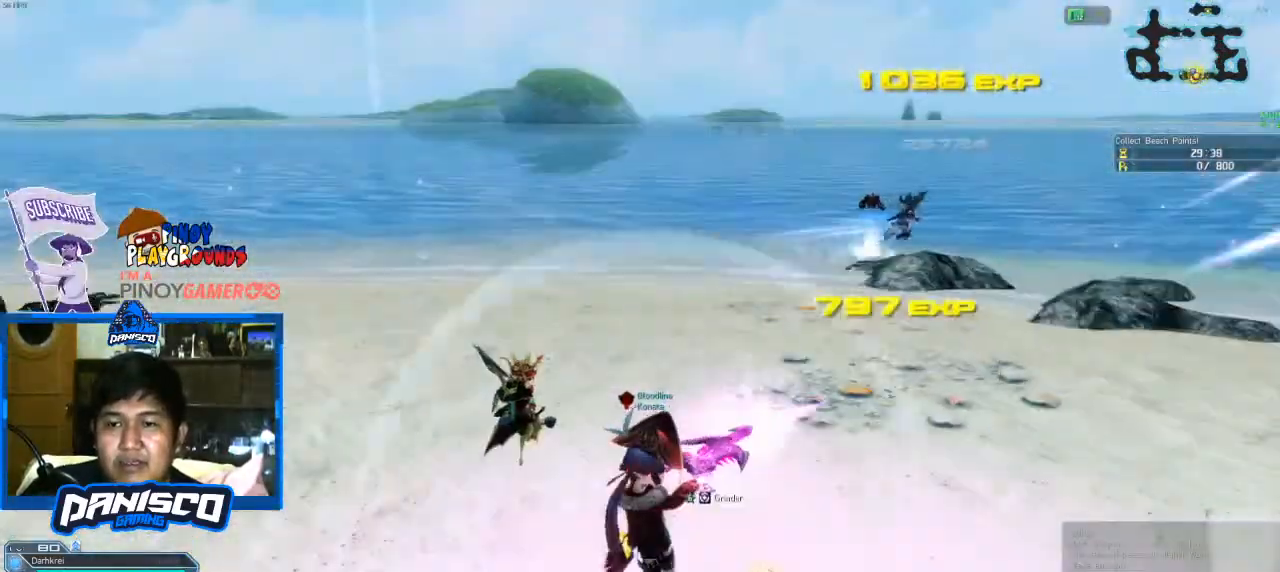
{"keys": ["d", "w"], "mouse": [], "events": [[233, "mouse_left", "down"], [400, "mouse_left", "up"]]}
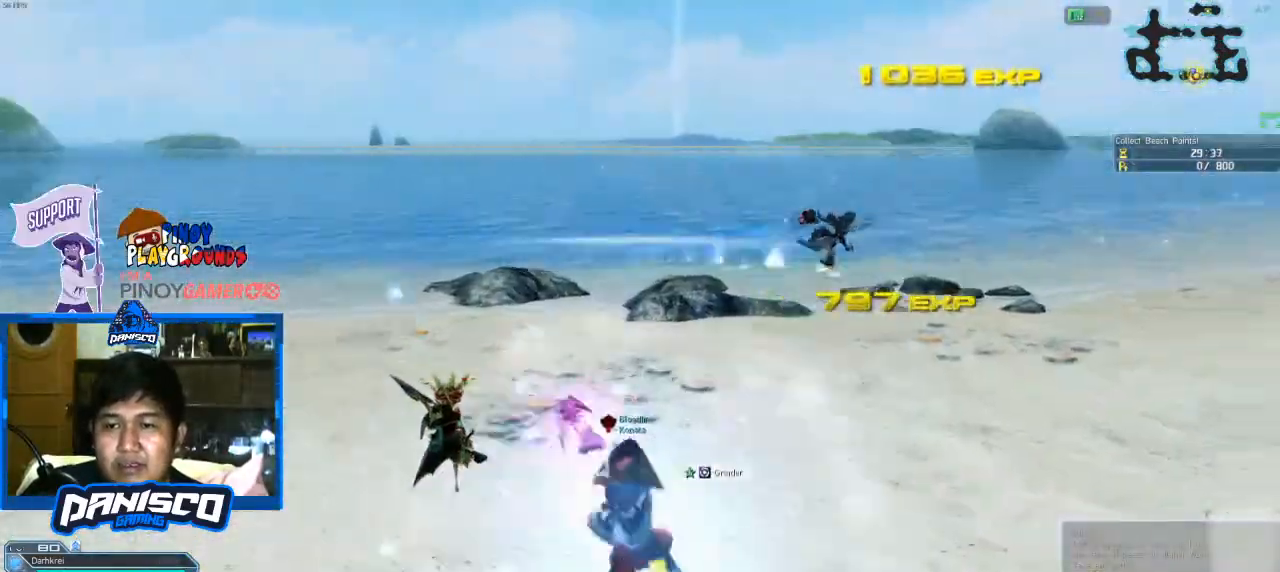
{"keys": ["d", "w"], "mouse": ["left"], "events": [[333, "mouse_left", "down"]]}
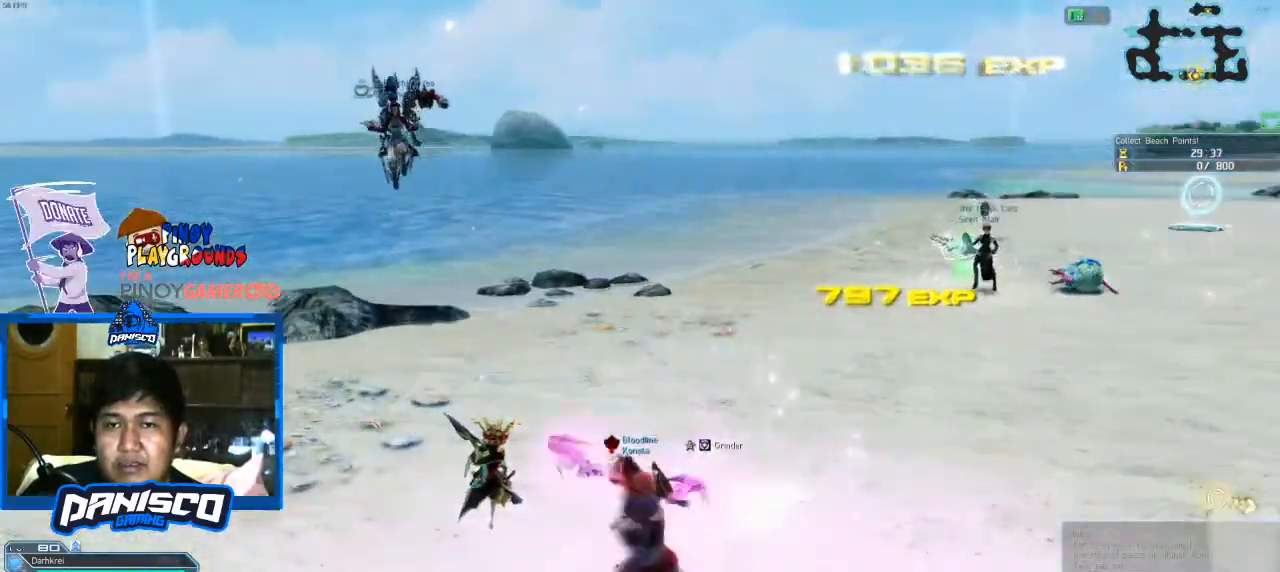
{"keys": ["d", "w"], "mouse": [], "events": [[33, "mouse_left", "up"]]}
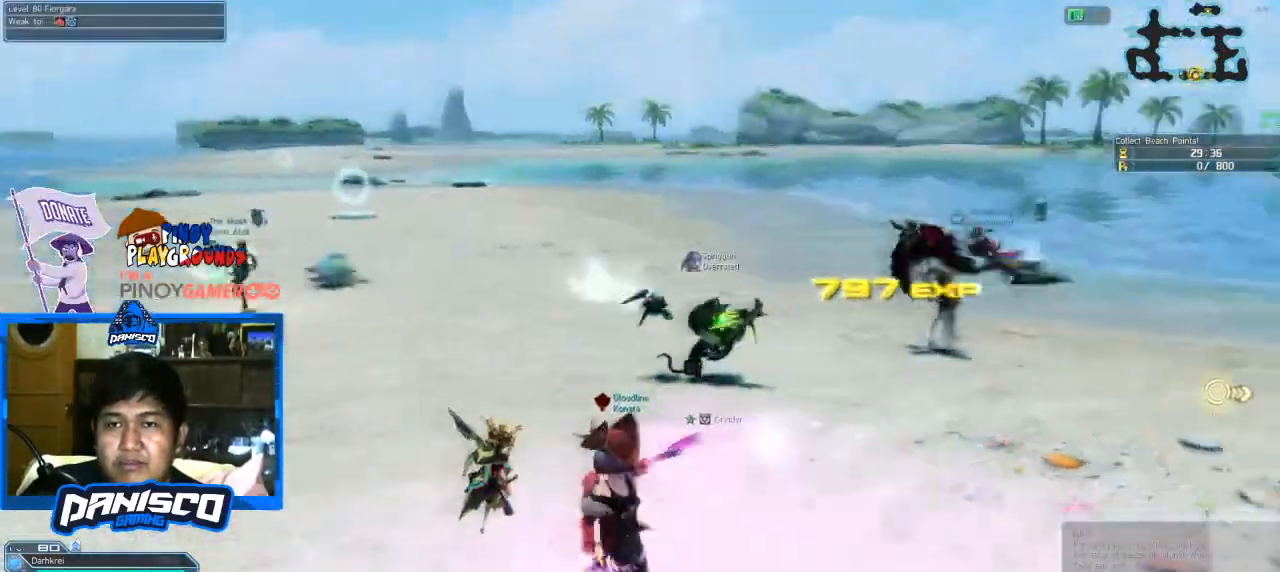
{"keys": ["w"], "mouse": [], "events": [[33, "d", "up"], [166, "mouse_left", "down"], [333, "mouse_left", "up"]]}
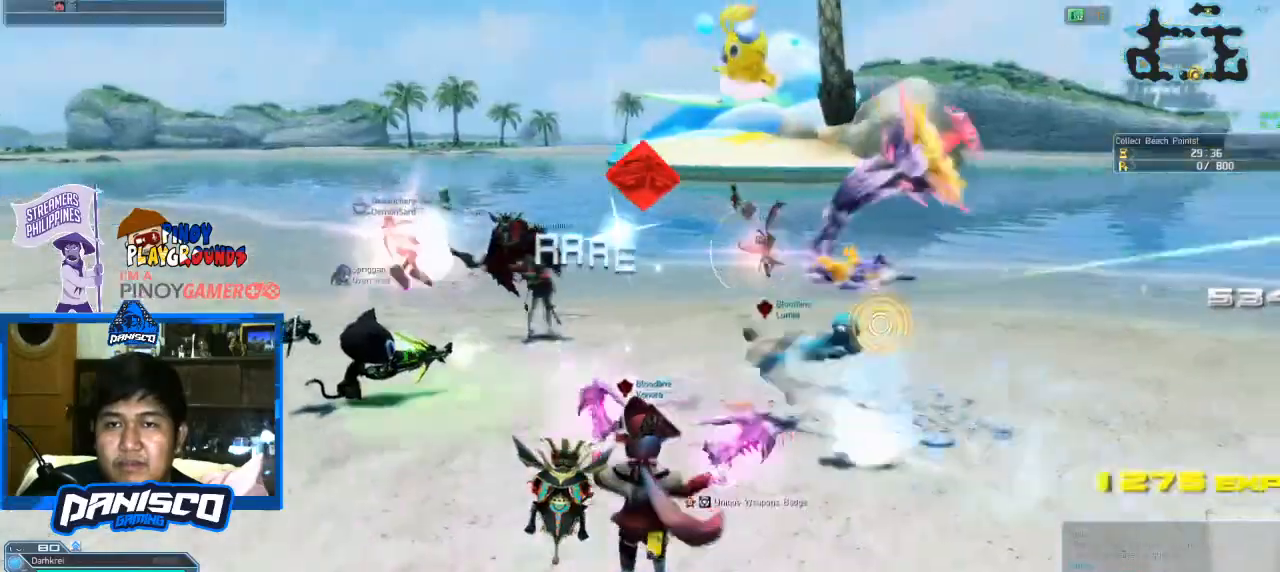
{"keys": ["d", "w"], "mouse": [], "events": [[133, "mouse_wheel", "down"], [333, "mouse_wheel", "up"], [433, "d", "down"]]}
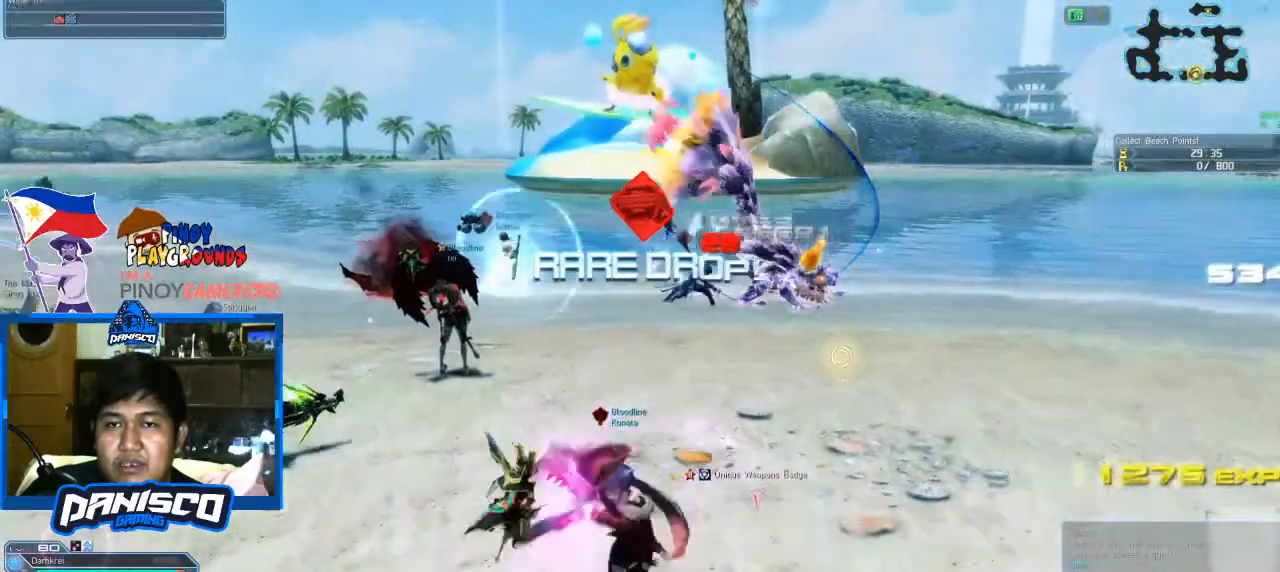
{"keys": ["d", "w"], "mouse": [], "events": []}
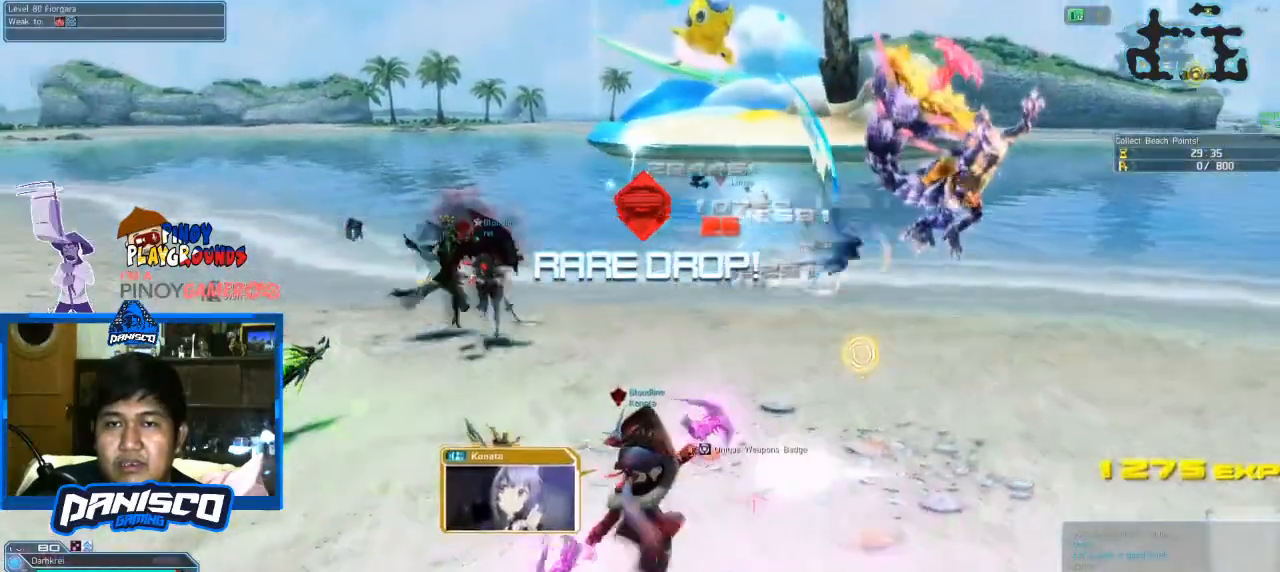
{"keys": ["d", "w"], "mouse": [], "events": []}
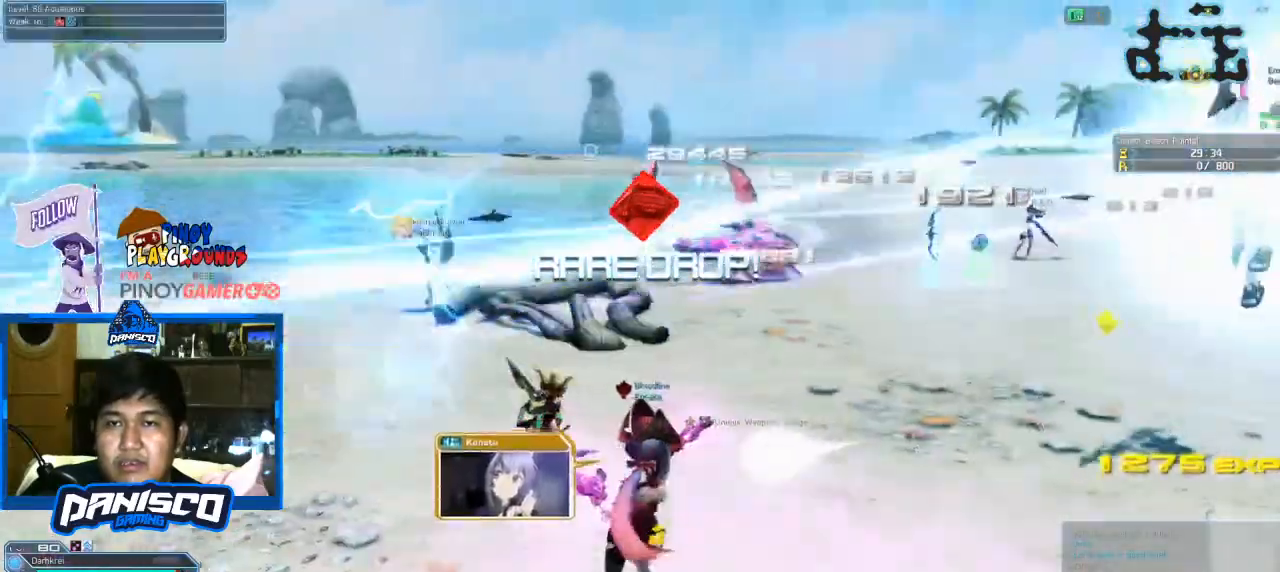
{"keys": ["w"], "mouse": [], "events": [[433, "d", "up"]]}